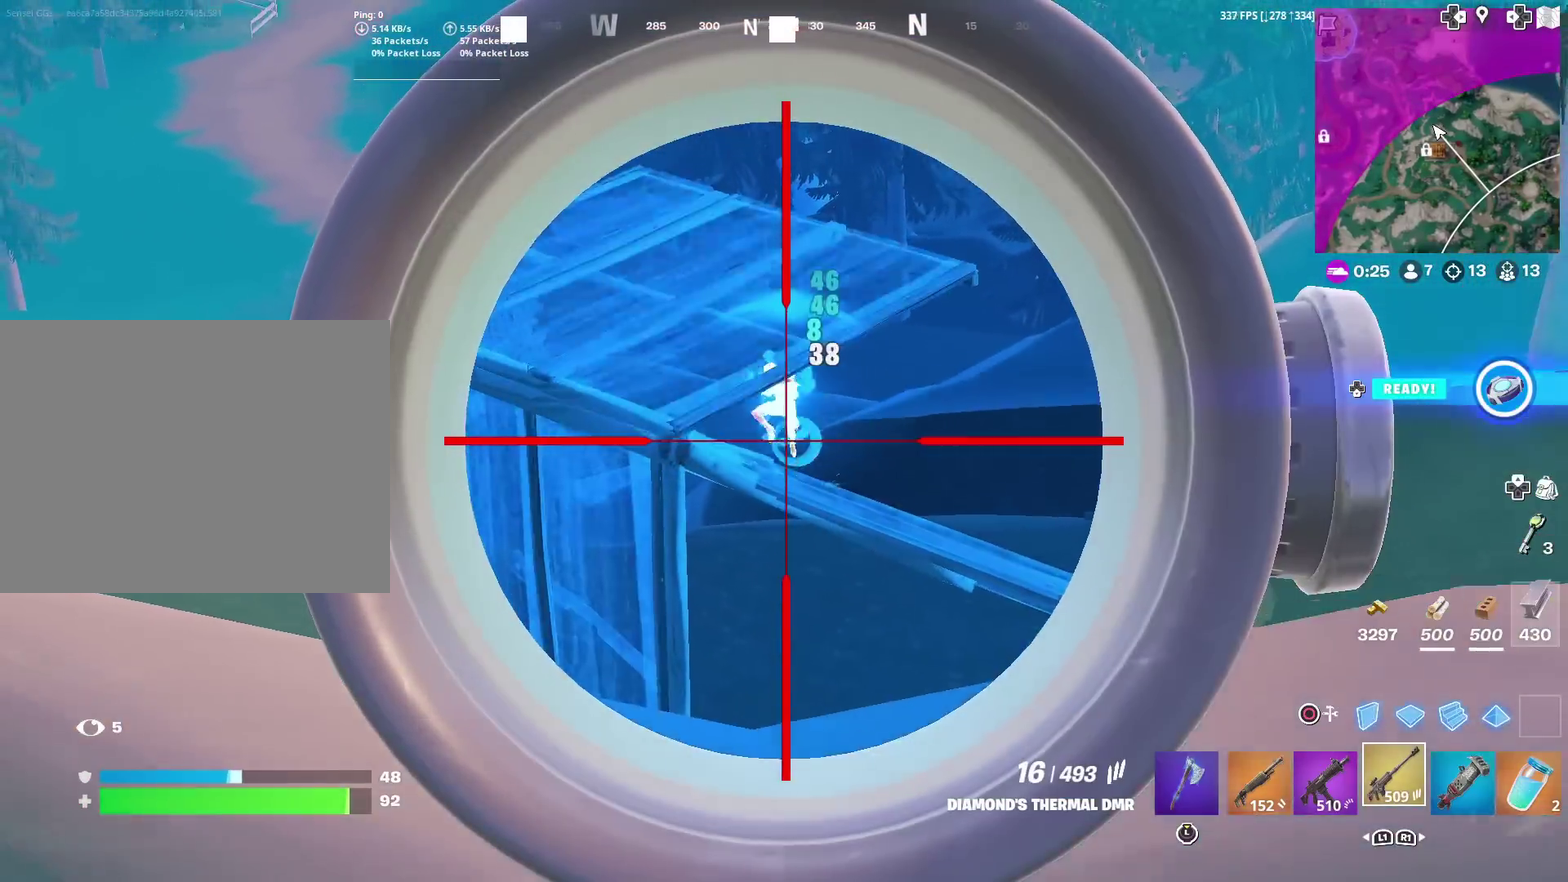
Gameplay with a controller (PlayStation layout); each line is a JSON object with the inputs held at the frame after it (dt_ms = milliseconds from this image to that frame). "events" lists button and stick changes between this image and that frame as [ms after this image, input, new state], when the widget could be followed in between. This document gives stick clicks only as held states, not as events. Not read: L1 R1.
{"dt_ms": 500, "buttons": ["L2"], "left_stick": "left", "right_stick": "down-left"}
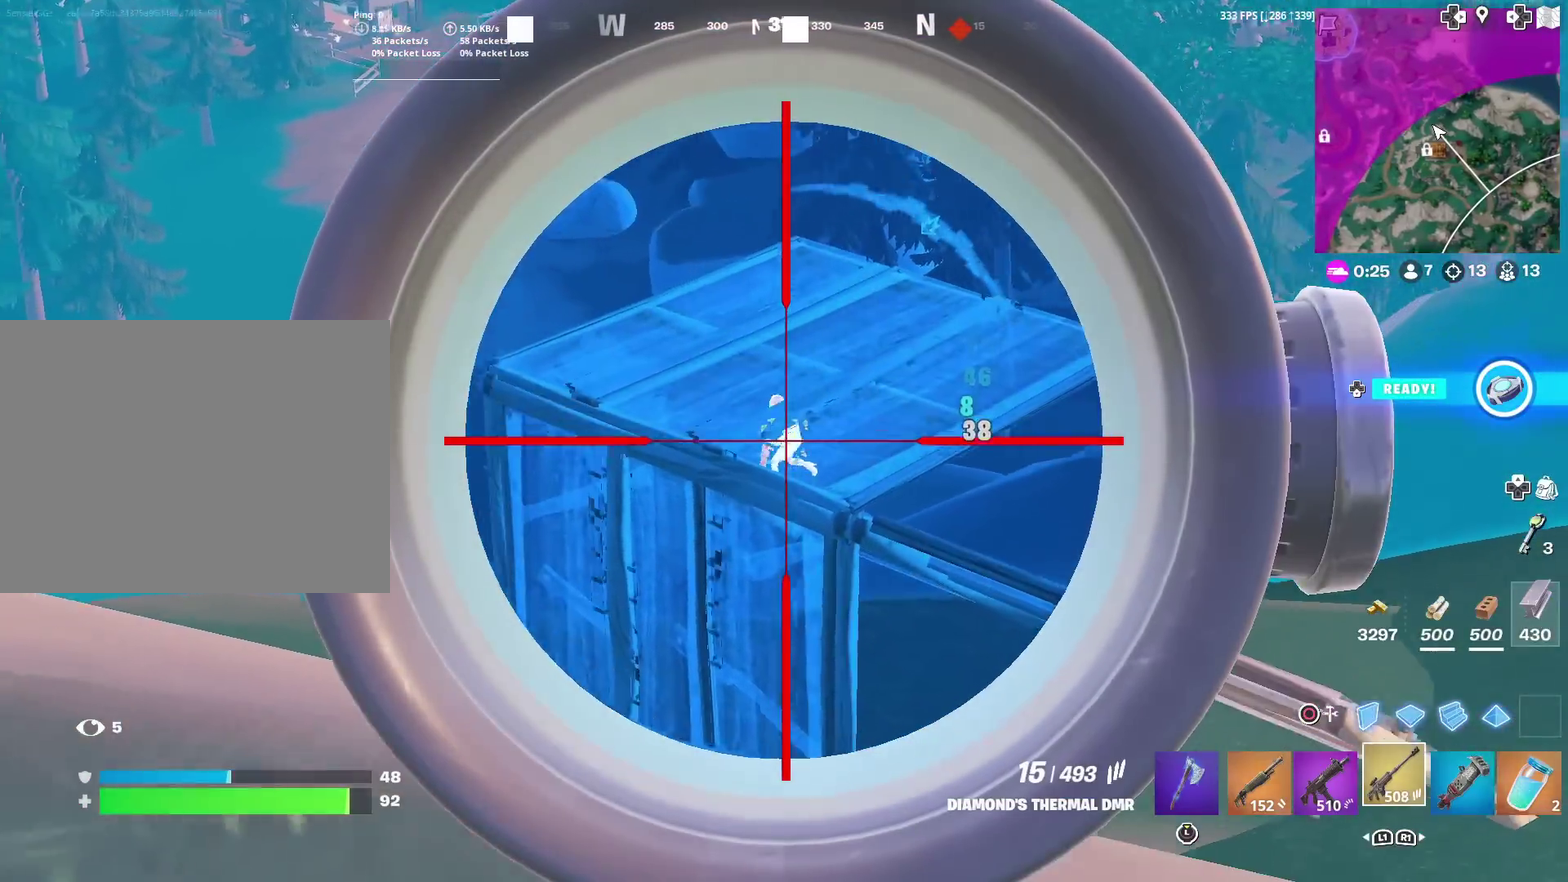
{"dt_ms": 501, "buttons": ["L2", "R2"], "left_stick": "down-right", "right_stick": "up-left", "events": [[34, "R2", "down"], [67, "left_stick", "up-left"], [67, "right_stick", "center"], [117, "left_stick", "left"], [134, "right_stick", "up-right"], [184, "R2", "up"], [184, "left_stick", "up-left"], [251, "R2", "down"], [251, "right_stick", "center"], [301, "left_stick", "down-left"], [334, "R2", "up"], [384, "left_stick", "down"], [401, "R2", "down"], [401, "right_stick", "up"], [451, "left_stick", "down-right"], [451, "right_stick", "up-left"]]}
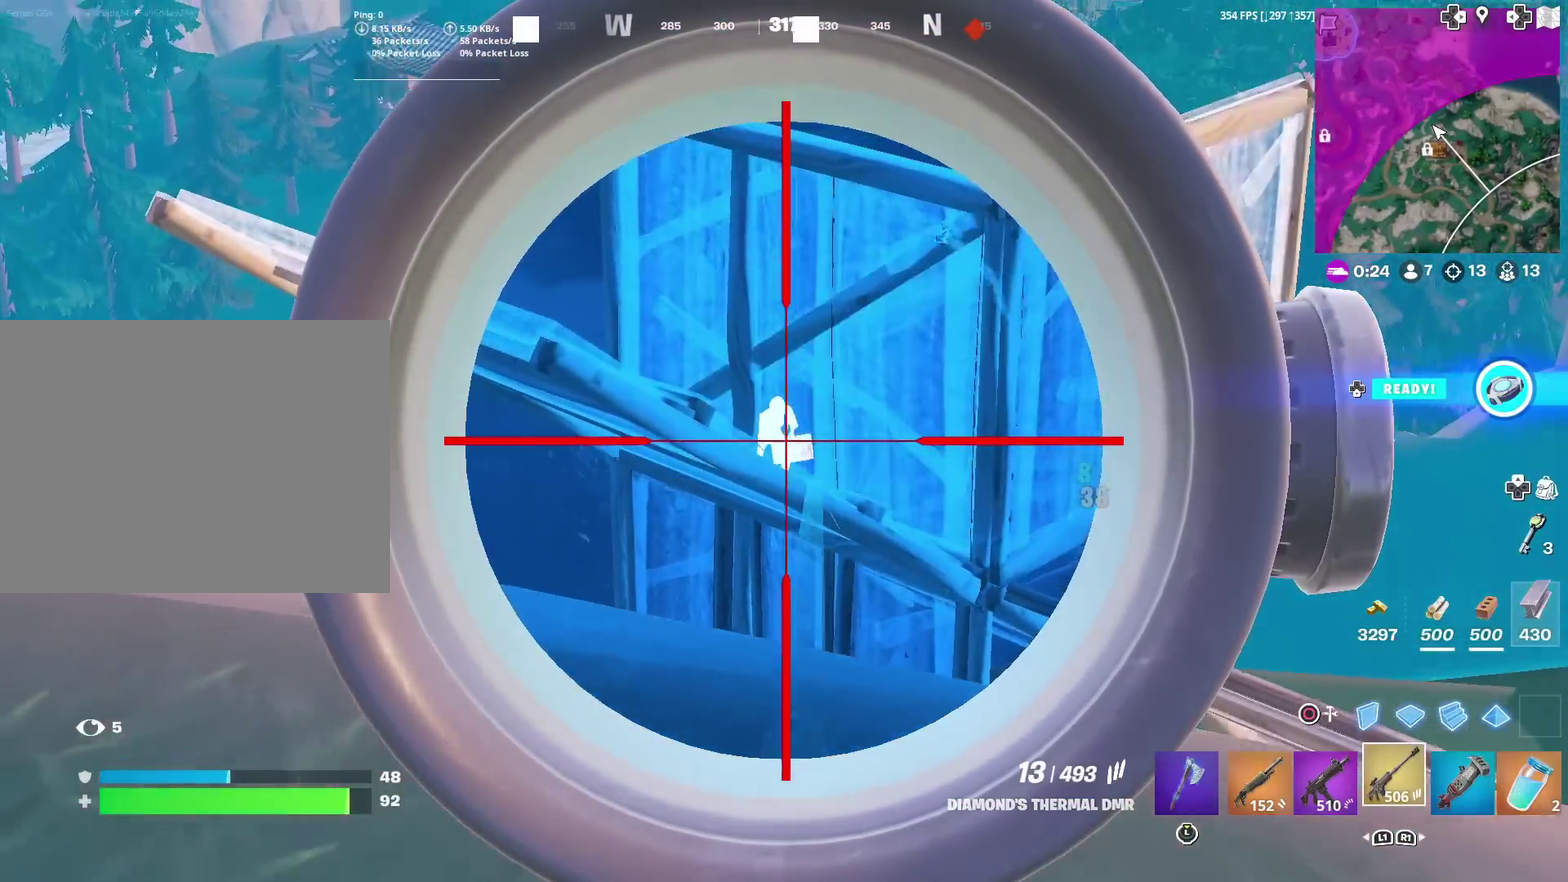
{"dt_ms": 500, "buttons": [], "left_stick": "down-right", "right_stick": "right"}
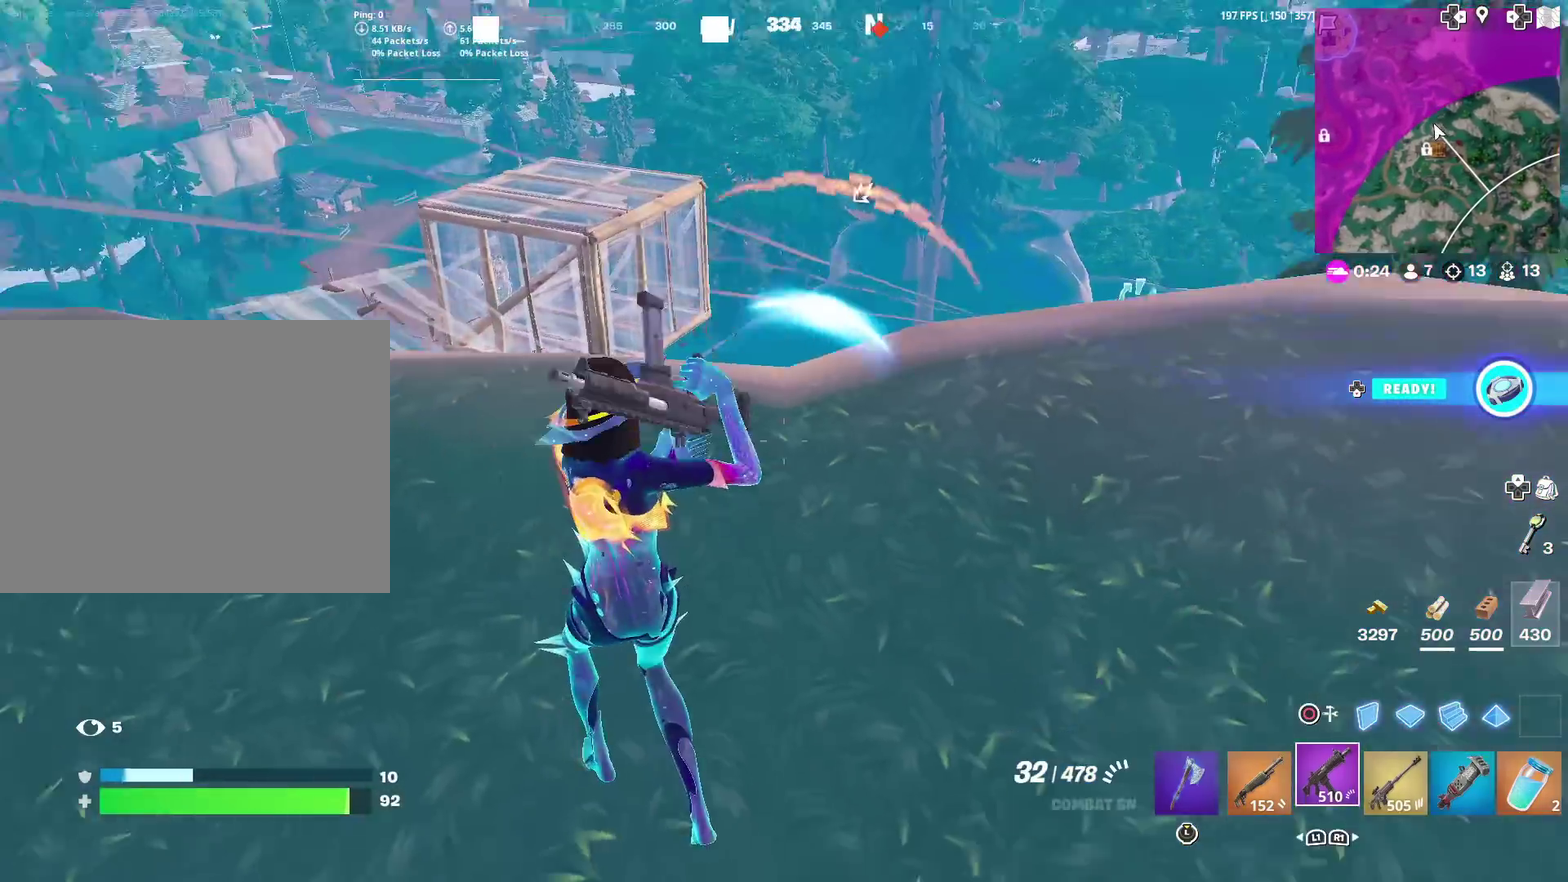
{"dt_ms": 401, "buttons": ["CROSS", "R2"], "left_stick": "down-right", "right_stick": "center", "events": [[67, "right_stick", "center"], [101, "CIRCLE", "down"], [184, "R2", "down"], [251, "CIRCLE", "up"], [251, "right_stick", "up-right"], [317, "CROSS", "down"], [317, "right_stick", "center"]]}
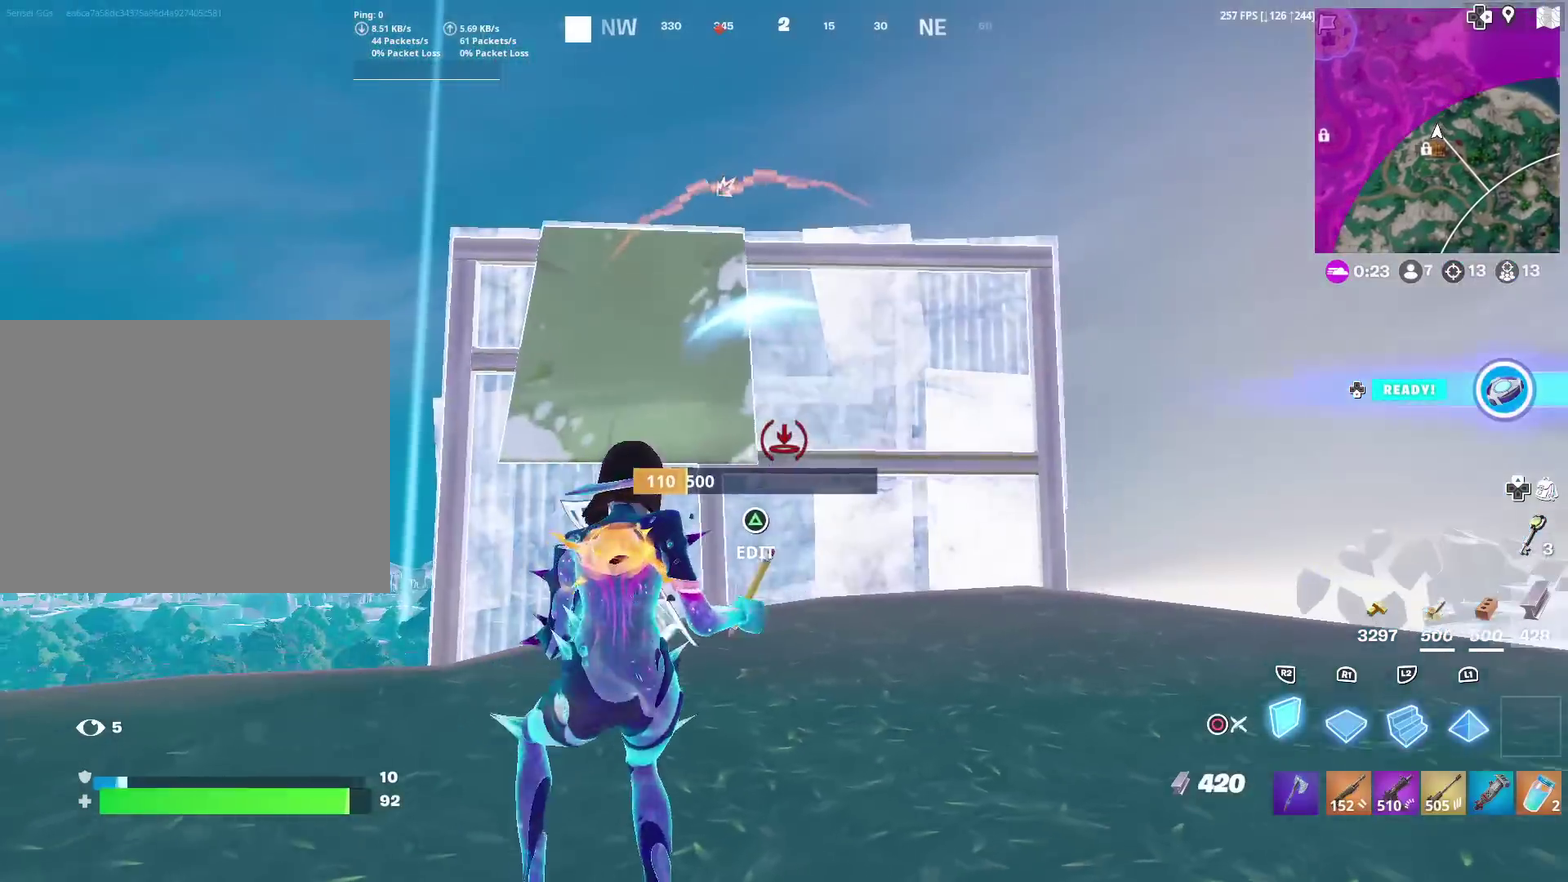
{"dt_ms": 600, "buttons": ["R2"], "left_stick": "center", "right_stick": "up-left"}
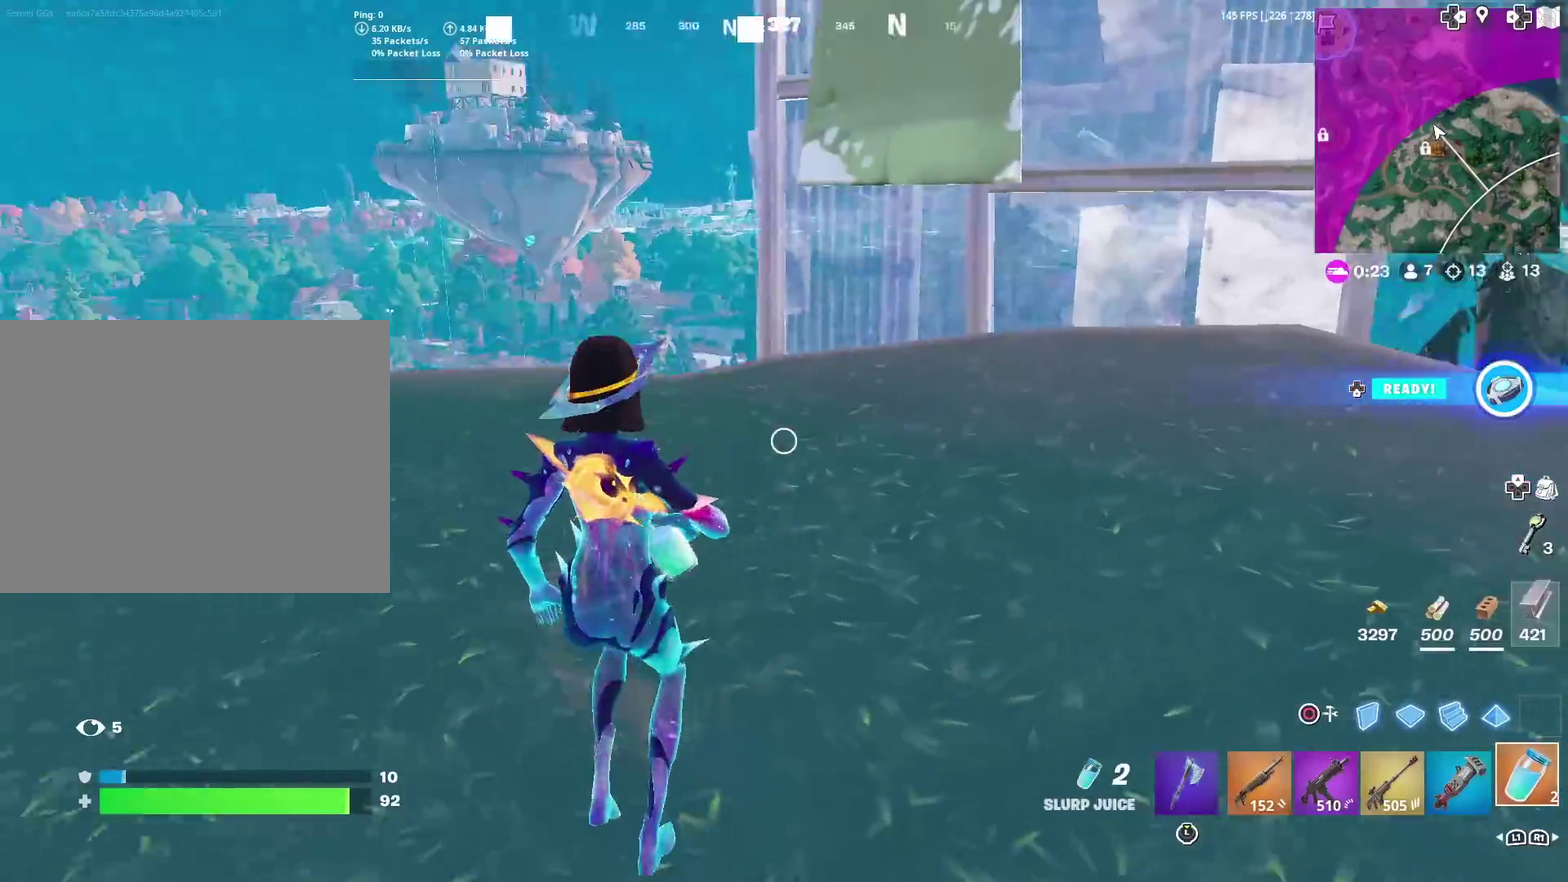
{"dt_ms": 301, "buttons": ["R2"], "left_stick": "center", "right_stick": "center", "events": [[51, "right_stick", "center"]]}
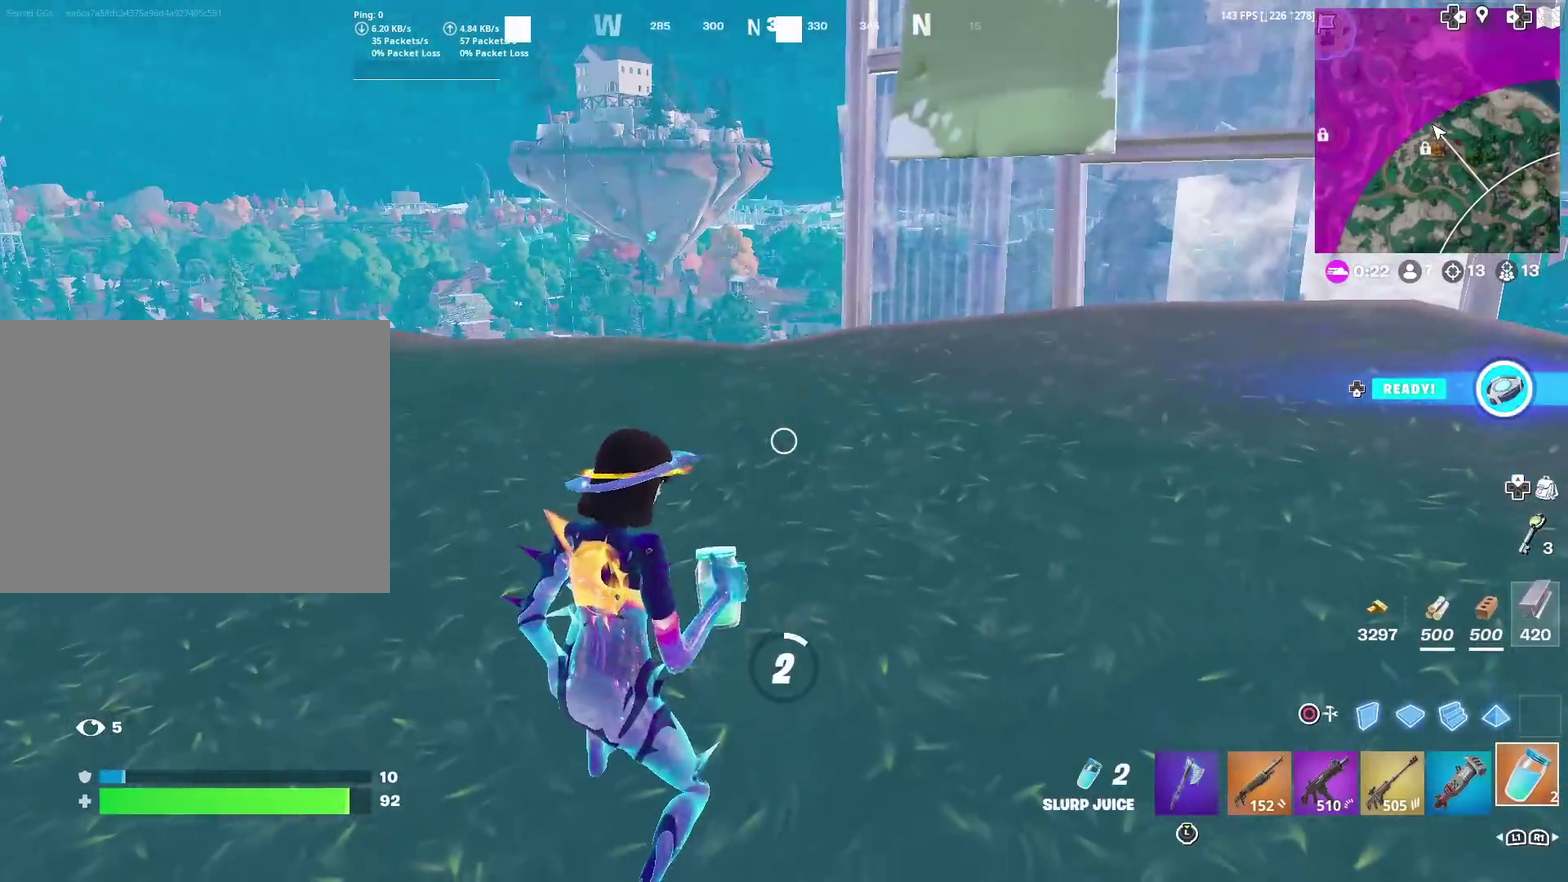
{"dt_ms": 700, "buttons": ["R2"], "left_stick": "center", "right_stick": "center", "events": []}
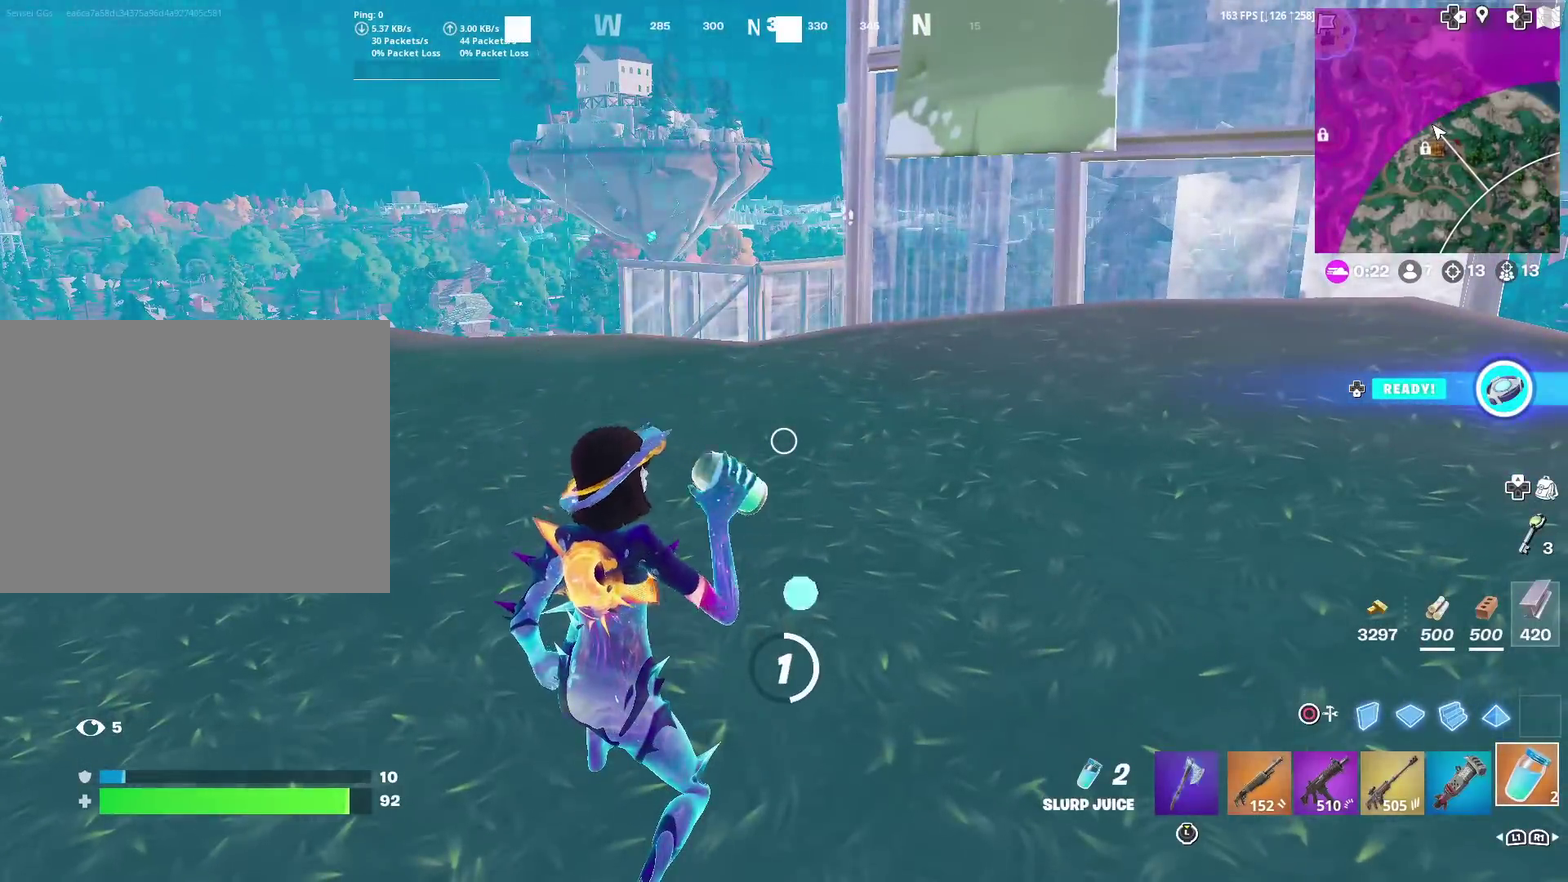
{"dt_ms": 501, "buttons": ["R2"], "left_stick": "center", "right_stick": "center", "events": []}
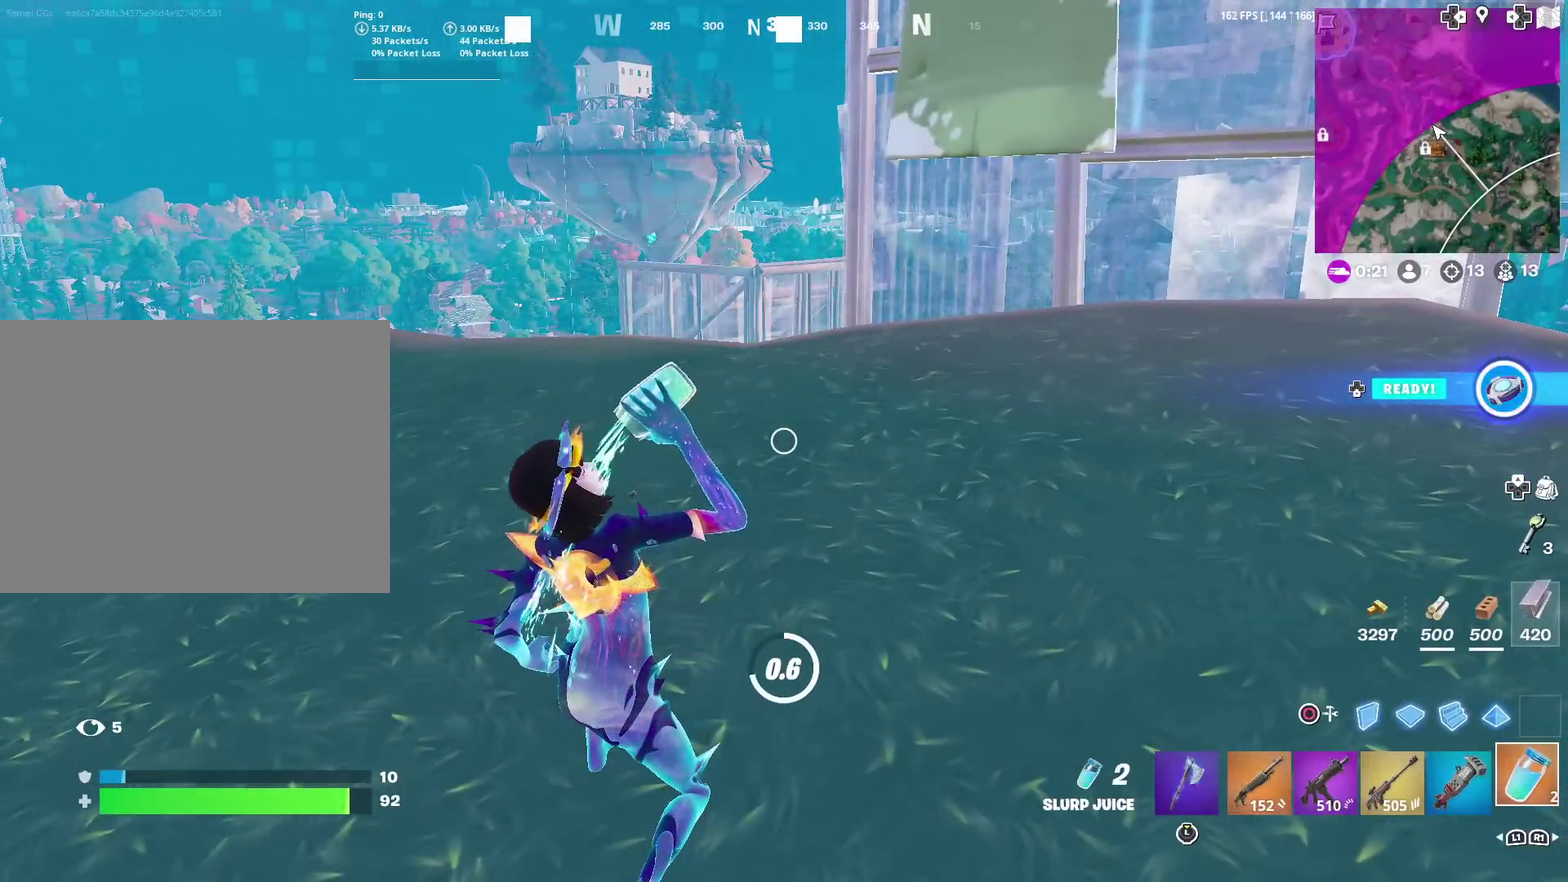
{"dt_ms": 500, "buttons": ["R2"], "left_stick": "center", "right_stick": "center", "events": []}
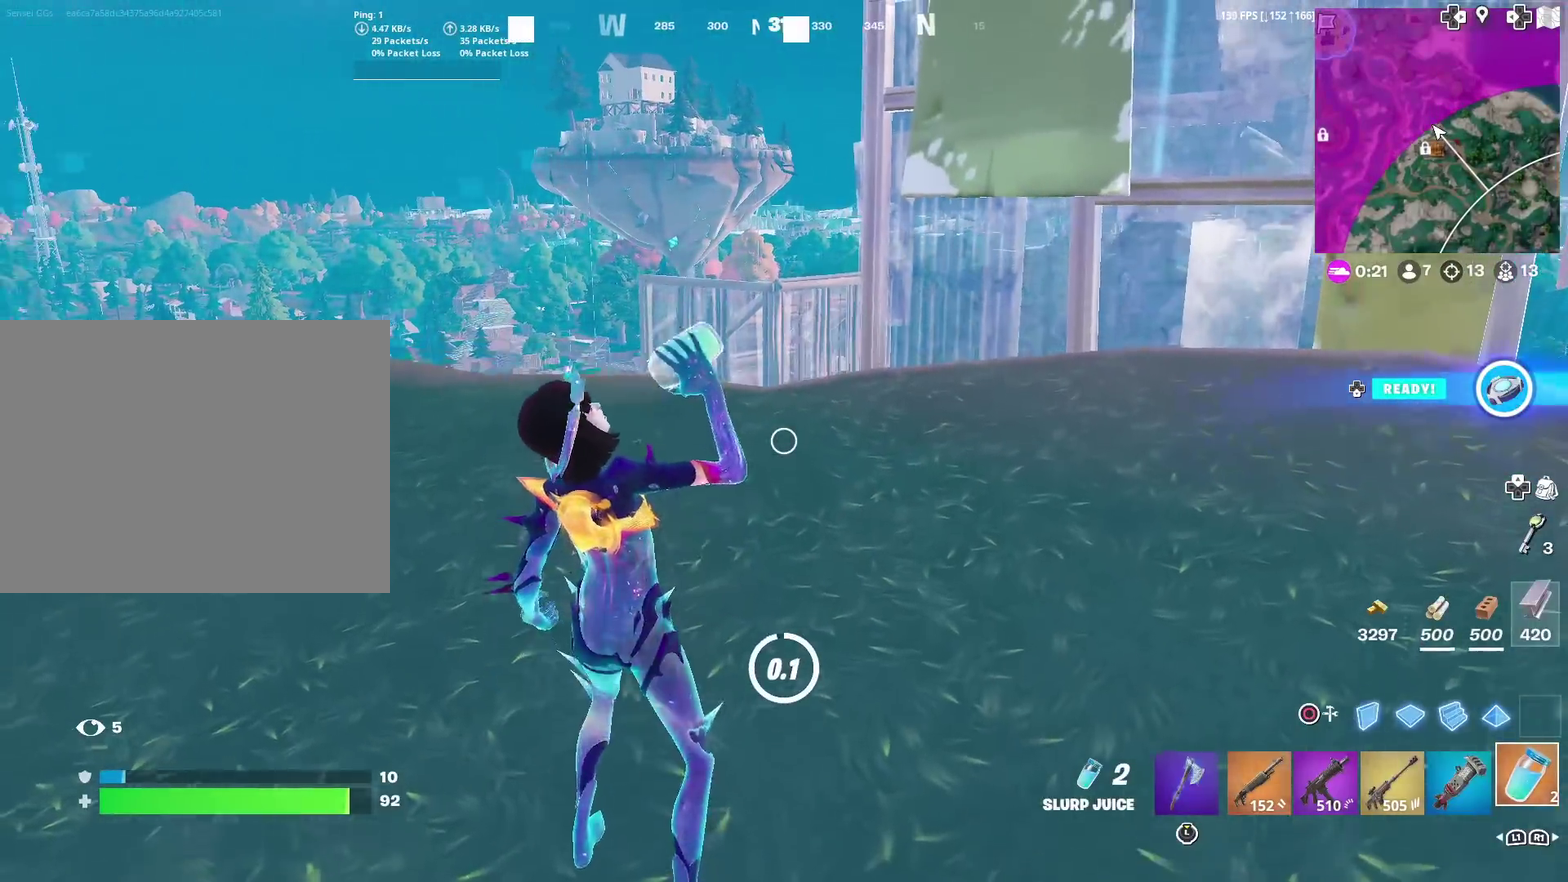
{"dt_ms": 484, "buttons": ["R2"], "left_stick": "down-left", "right_stick": "center", "events": [[117, "left_stick", "down-left"], [201, "CIRCLE", "down"], [267, "right_stick", "left"], [334, "CIRCLE", "up"], [334, "right_stick", "center"], [401, "right_stick", "up-right"], [451, "right_stick", "center"]]}
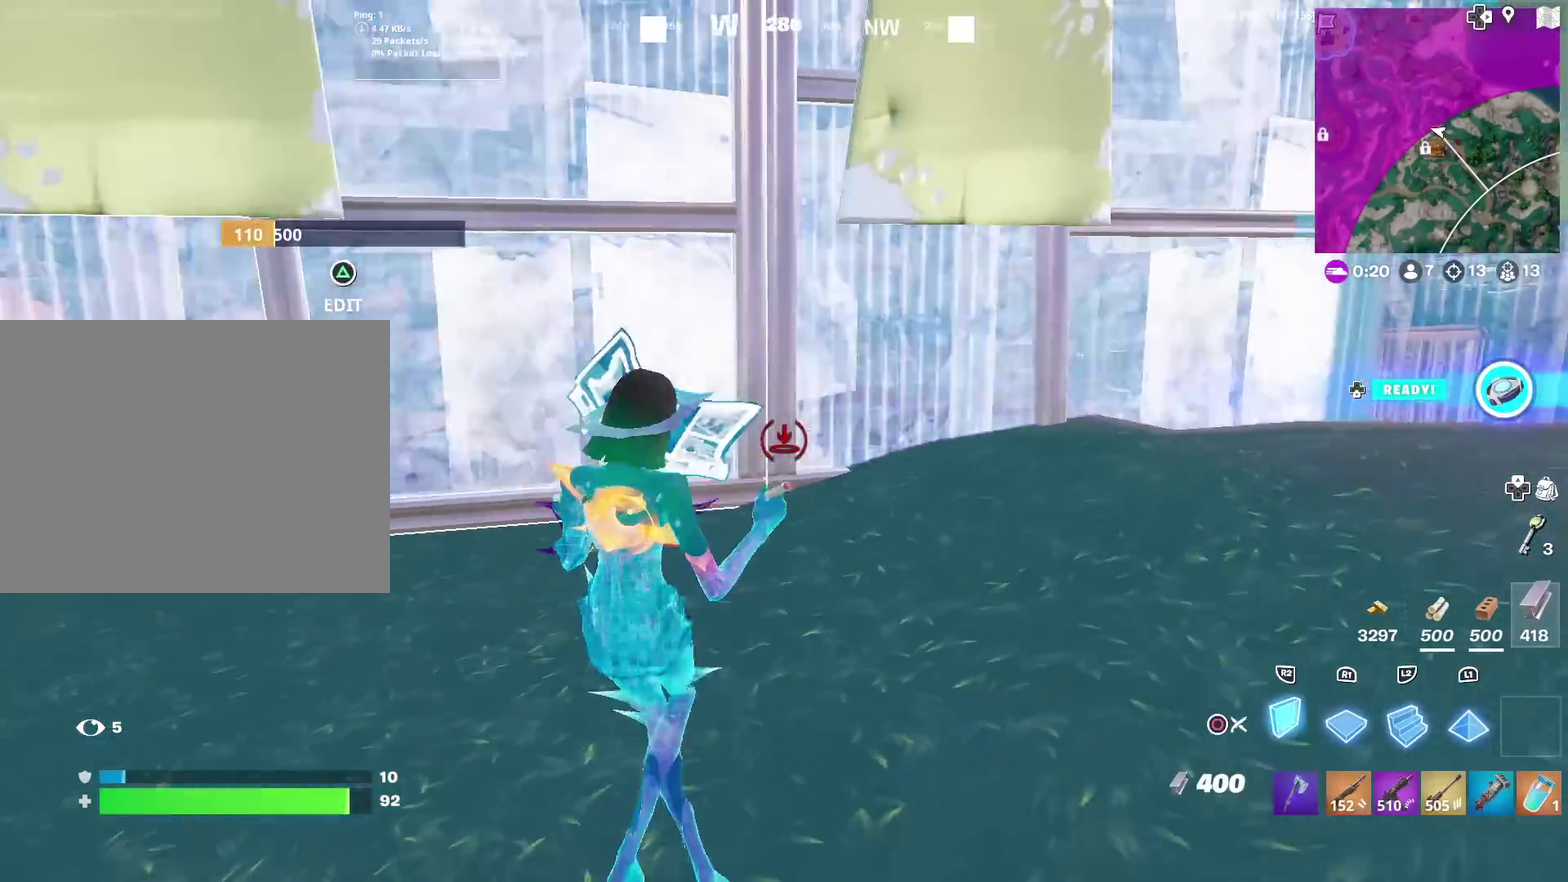
{"dt_ms": 501, "buttons": ["L2", "R2"], "left_stick": "up-left", "right_stick": "center", "events": [[50, "left_stick", "down-right"], [100, "CROSS", "down"], [117, "left_stick", "up-right"], [167, "left_stick", "up"], [167, "right_stick", "right"], [234, "left_stick", "up-left"], [234, "right_stick", "center"], [317, "CROSS", "up"], [501, "L2", "down"]]}
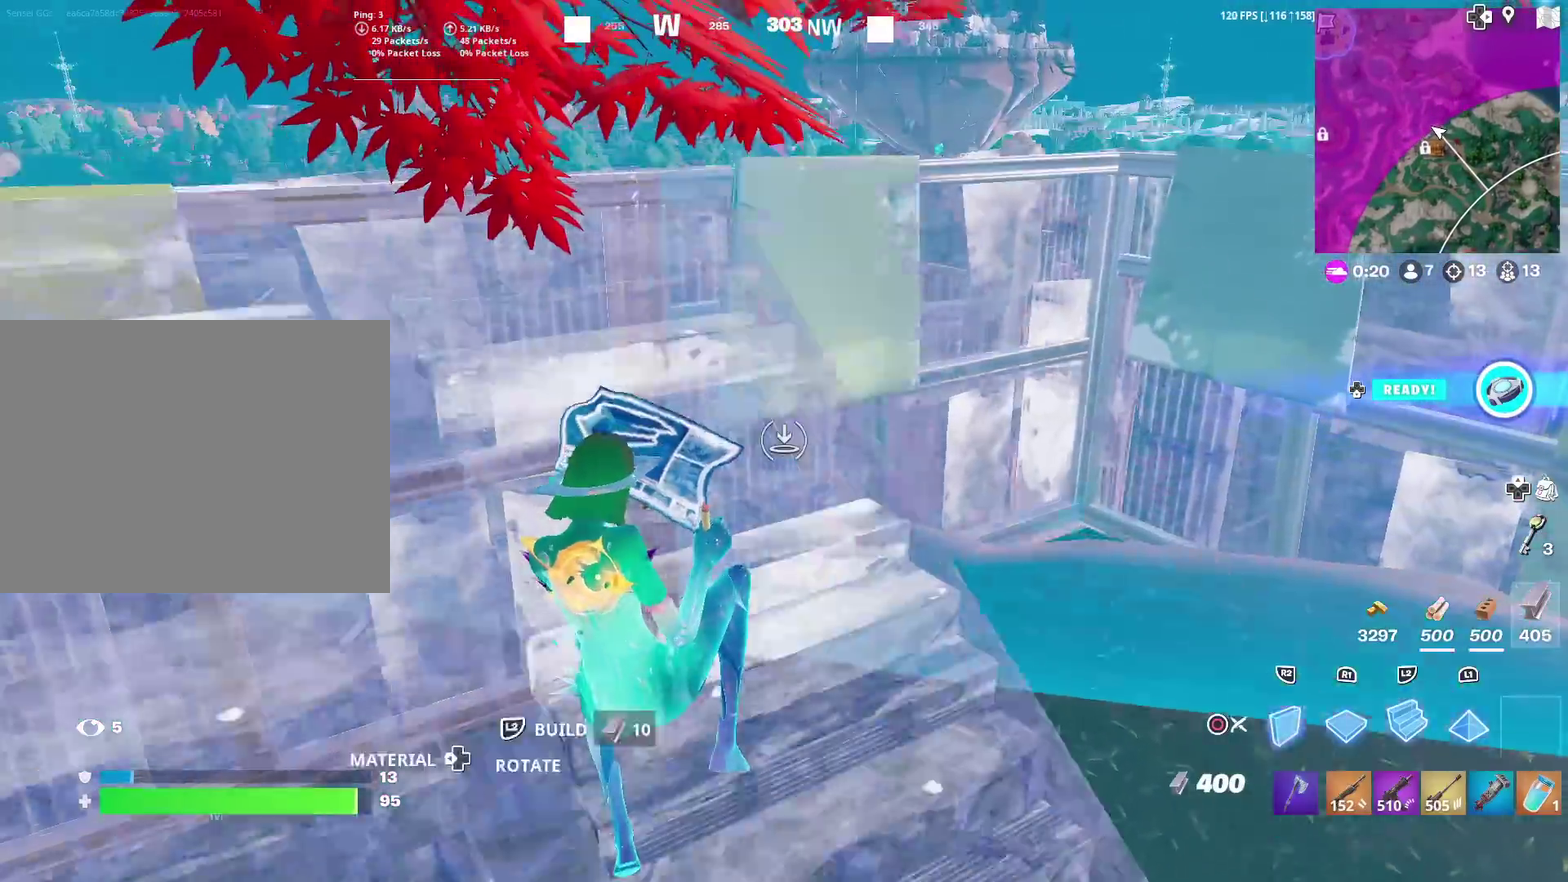
{"dt_ms": 500, "buttons": [], "left_stick": "right", "right_stick": "center", "events": [[66, "R2", "up"], [150, "CIRCLE", "down"], [150, "L2", "up"], [283, "CIRCLE", "up"], [350, "left_stick", "left"], [400, "right_stick", "up-right"], [417, "left_stick", "down-right"], [467, "left_stick", "right"], [467, "right_stick", "center"]]}
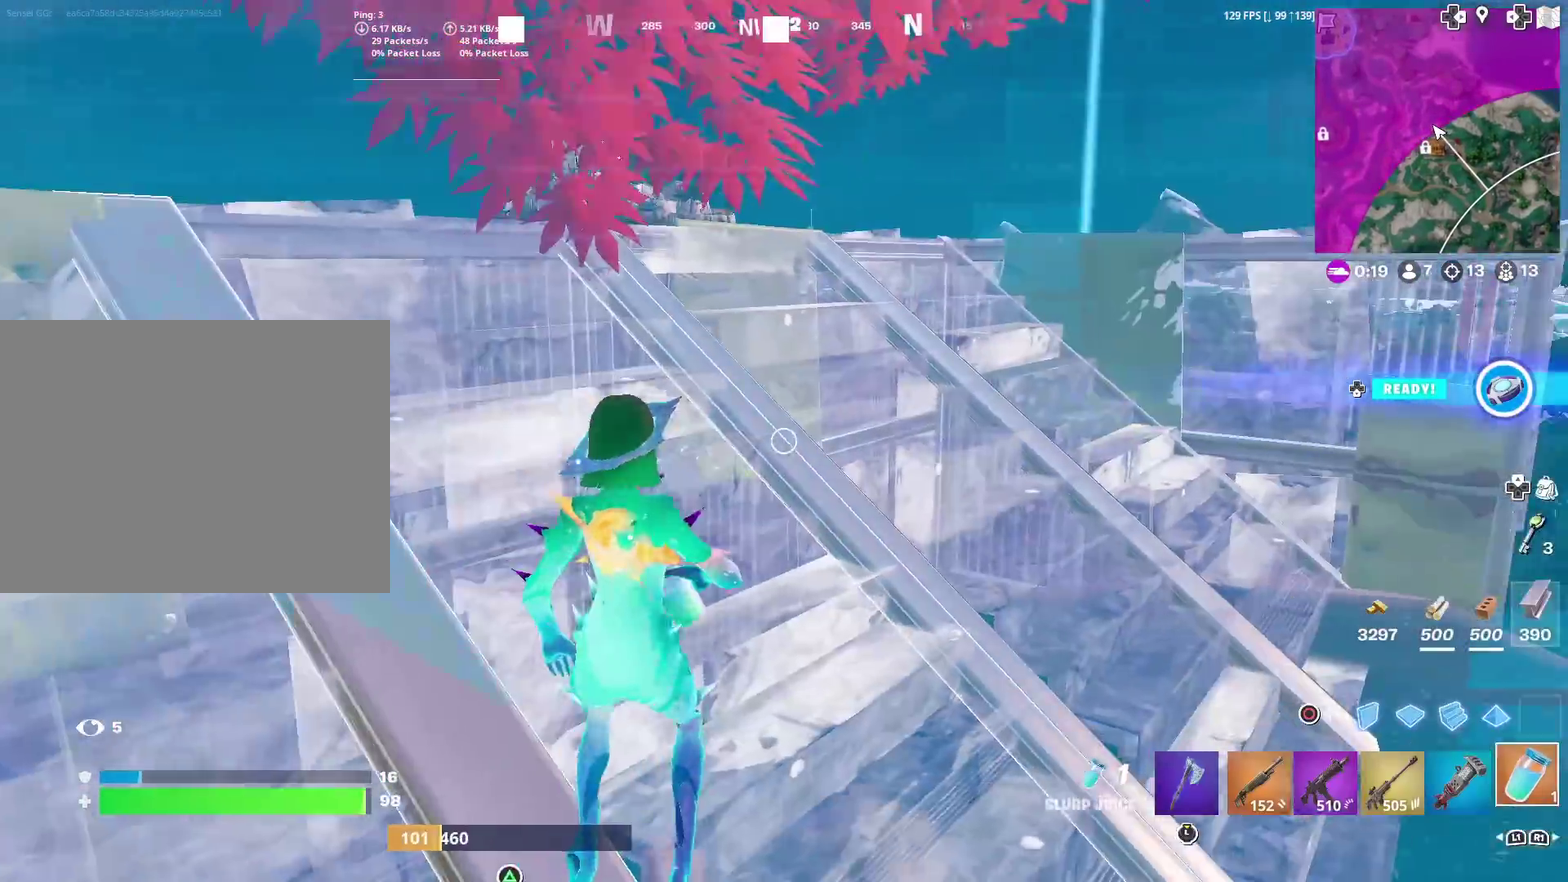
{"dt_ms": 501, "buttons": [], "left_stick": "up-right", "right_stick": "center", "events": [[50, "left_stick", "up-right"]]}
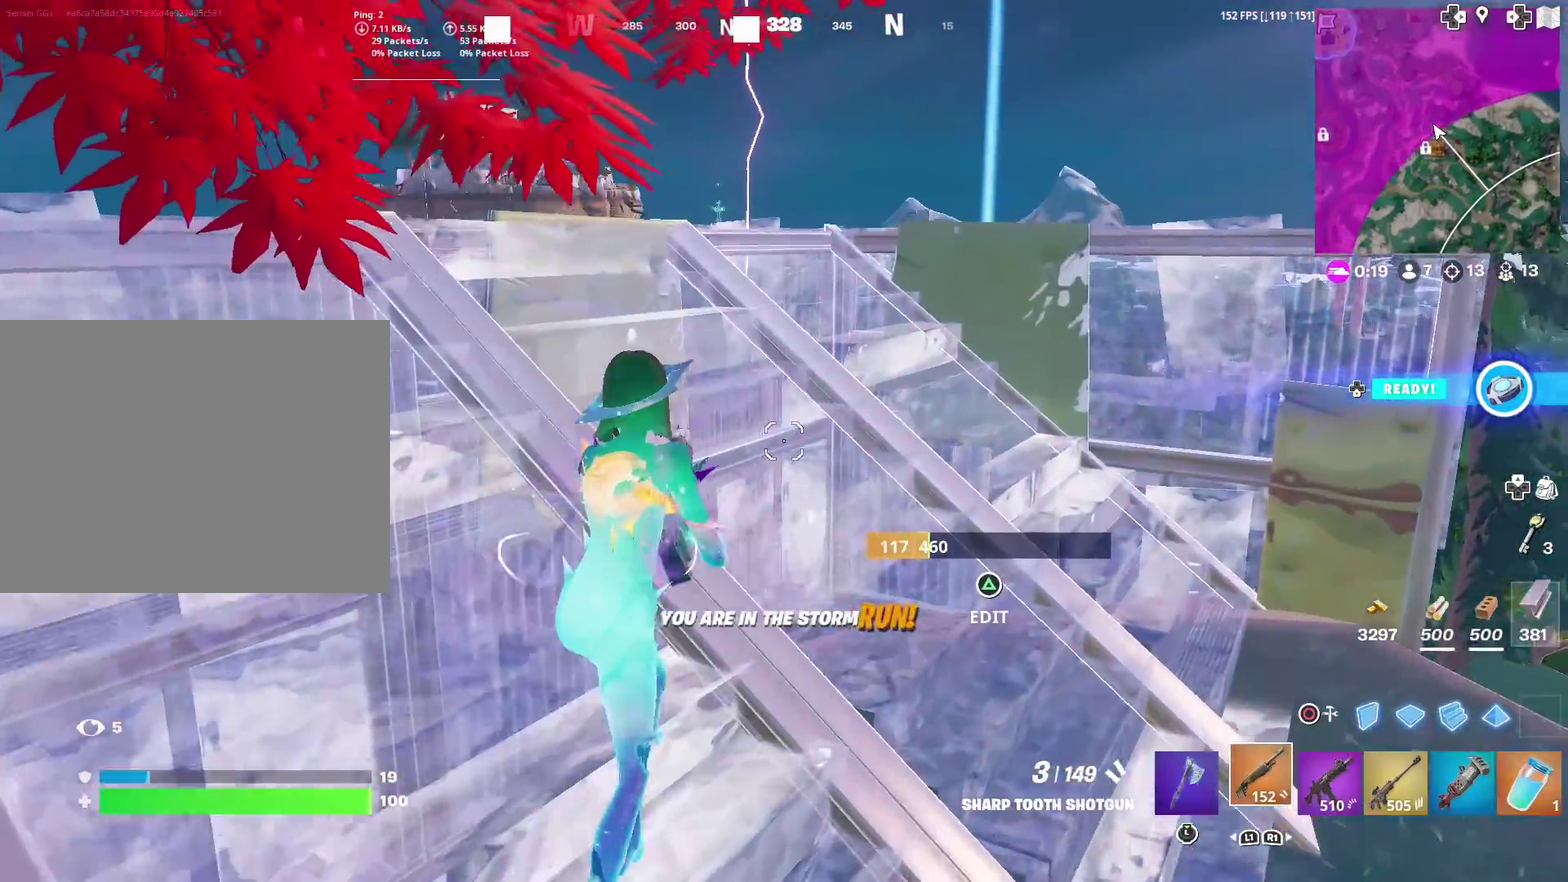
{"dt_ms": 400, "buttons": ["CIRCLE"], "left_stick": "up", "right_stick": "center", "events": [[83, "right_stick", "down"], [150, "CROSS", "down"], [200, "right_stick", "center"], [300, "CROSS", "up"], [317, "CIRCLE", "down"], [383, "left_stick", "up"]]}
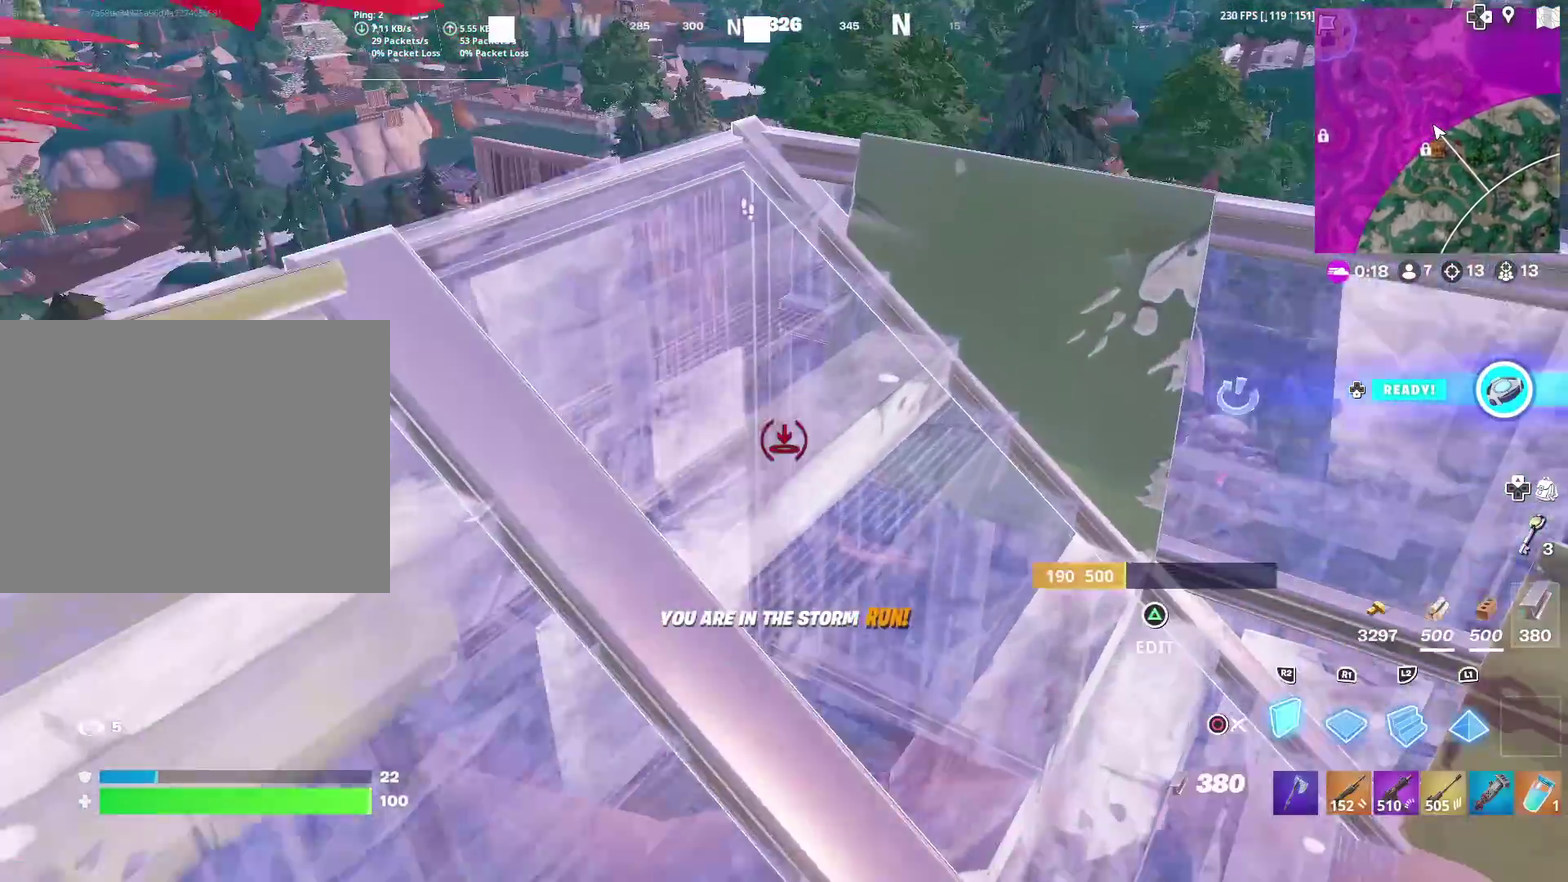
{"dt_ms": 601, "buttons": ["CROSS", "R2"], "left_stick": "up-right", "right_stick": "center", "events": [[34, "CIRCLE", "up"], [34, "left_stick", "up-left"], [84, "left_stick", "left"], [134, "left_stick", "down-left"], [267, "R2", "down"], [334, "right_stick", "left"], [351, "left_stick", "down-right"], [401, "left_stick", "right"], [417, "right_stick", "center"], [467, "left_stick", "up-right"], [467, "right_stick", "right"], [534, "CROSS", "down"], [551, "right_stick", "center"]]}
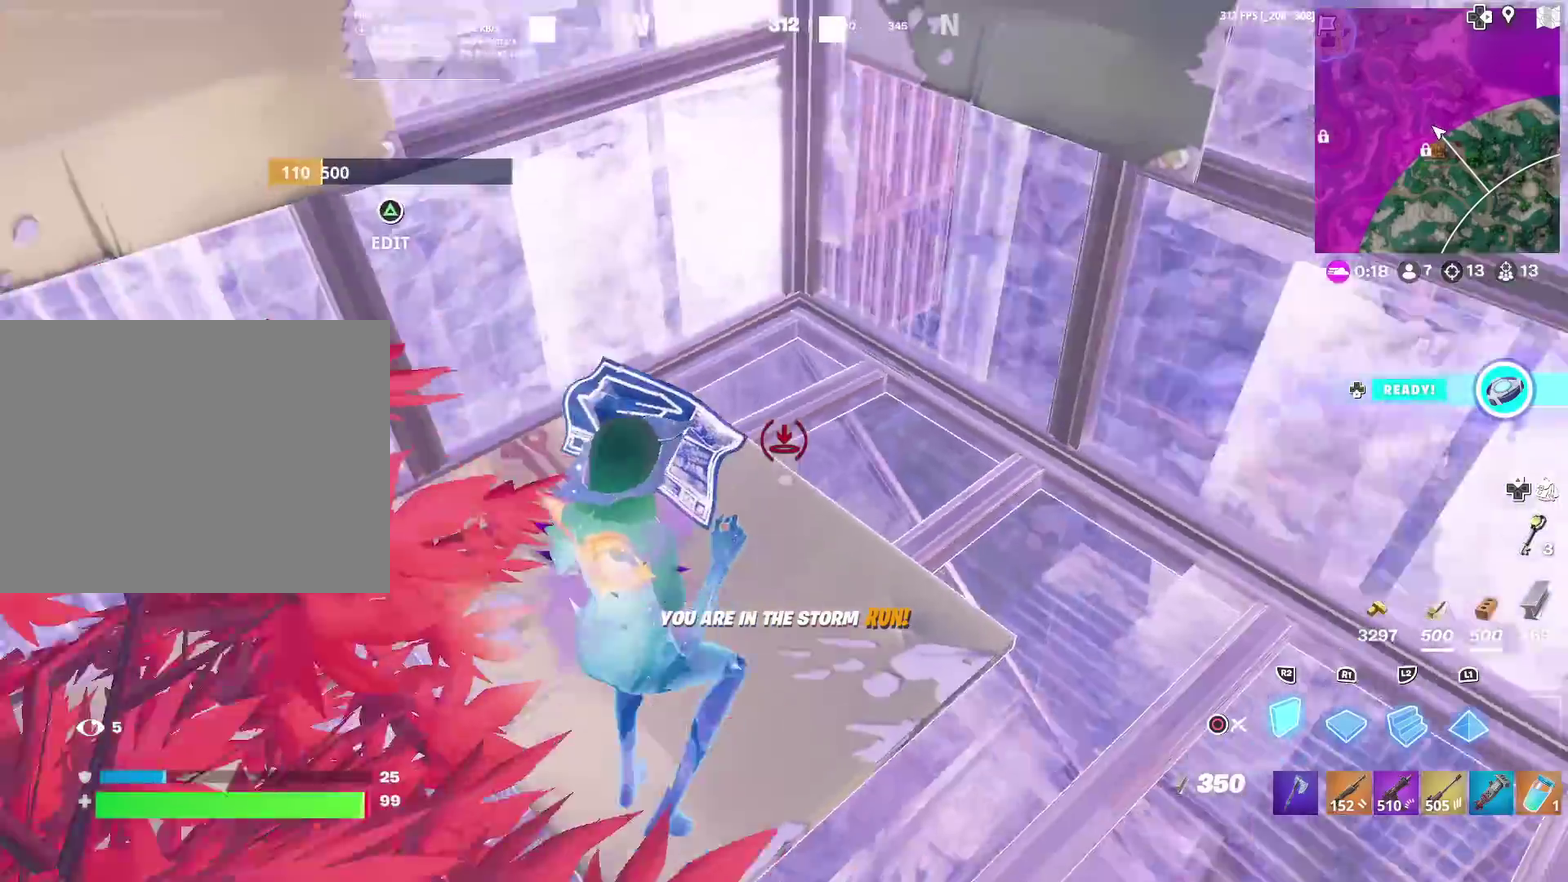
{"dt_ms": 300, "buttons": ["CIRCLE"], "left_stick": "up-right", "right_stick": "center", "events": [[83, "CROSS", "up"], [150, "L2", "down"], [150, "R2", "up"], [250, "CIRCLE", "down"], [283, "L2", "up"]]}
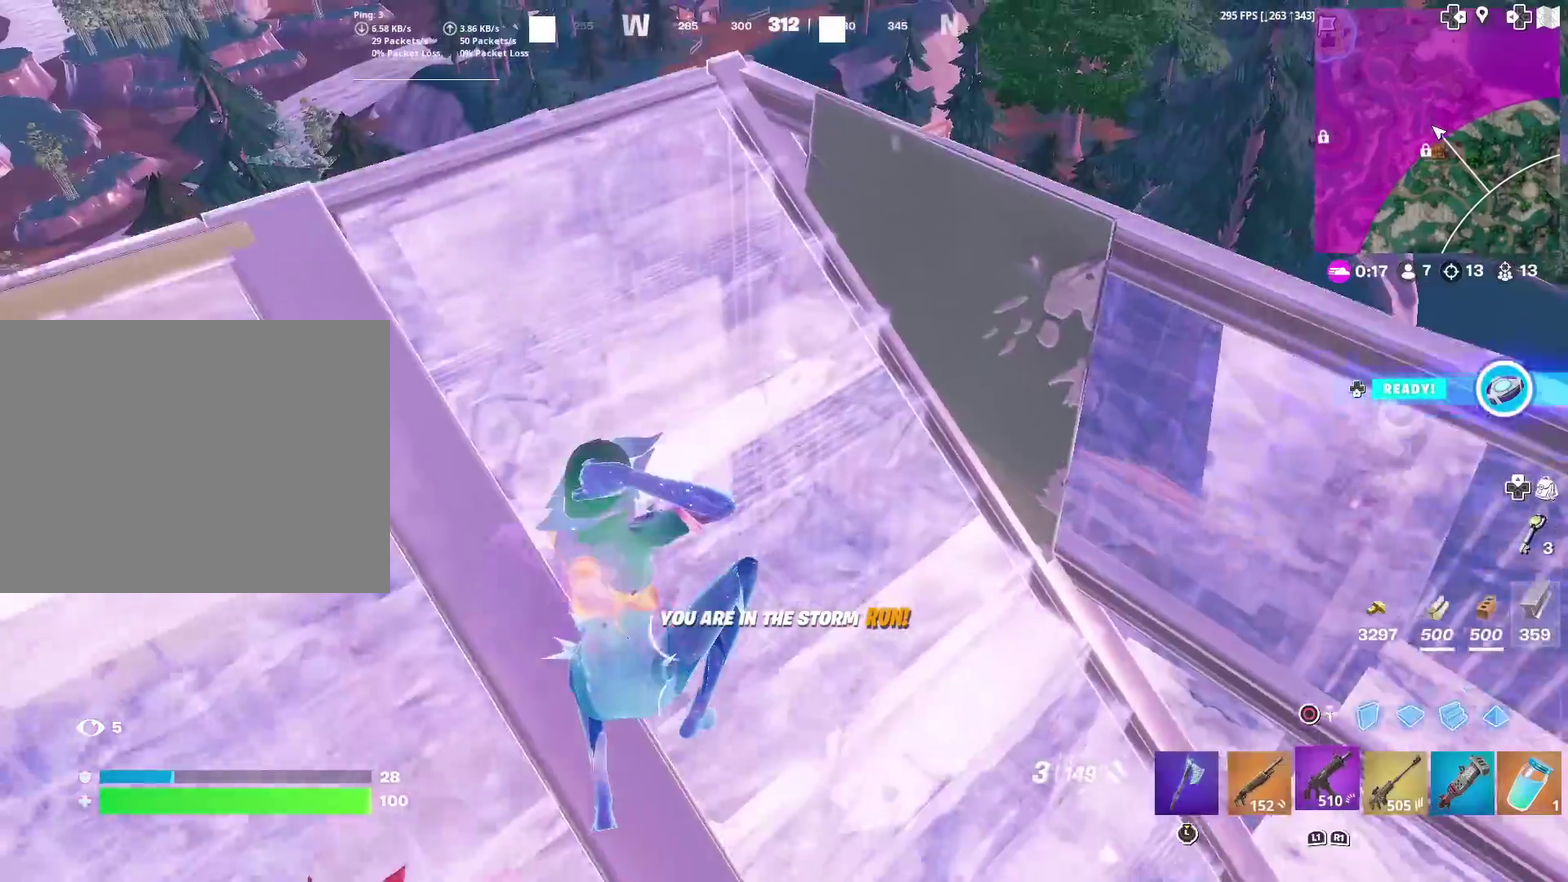
{"dt_ms": 901, "buttons": [], "left_stick": "up-left", "right_stick": "center", "events": [[100, "CIRCLE", "up"], [100, "left_stick", "up"], [300, "left_stick", "up-left"], [367, "left_stick", "left"], [384, "right_stick", "left"], [434, "CIRCLE", "down"], [434, "left_stick", "up-left"], [434, "right_stick", "center"], [567, "CIRCLE", "up"], [634, "L2", "down"], [701, "R2", "down"], [784, "CIRCLE", "down"], [784, "L2", "up"], [834, "R2", "up"], [901, "CIRCLE", "up"]]}
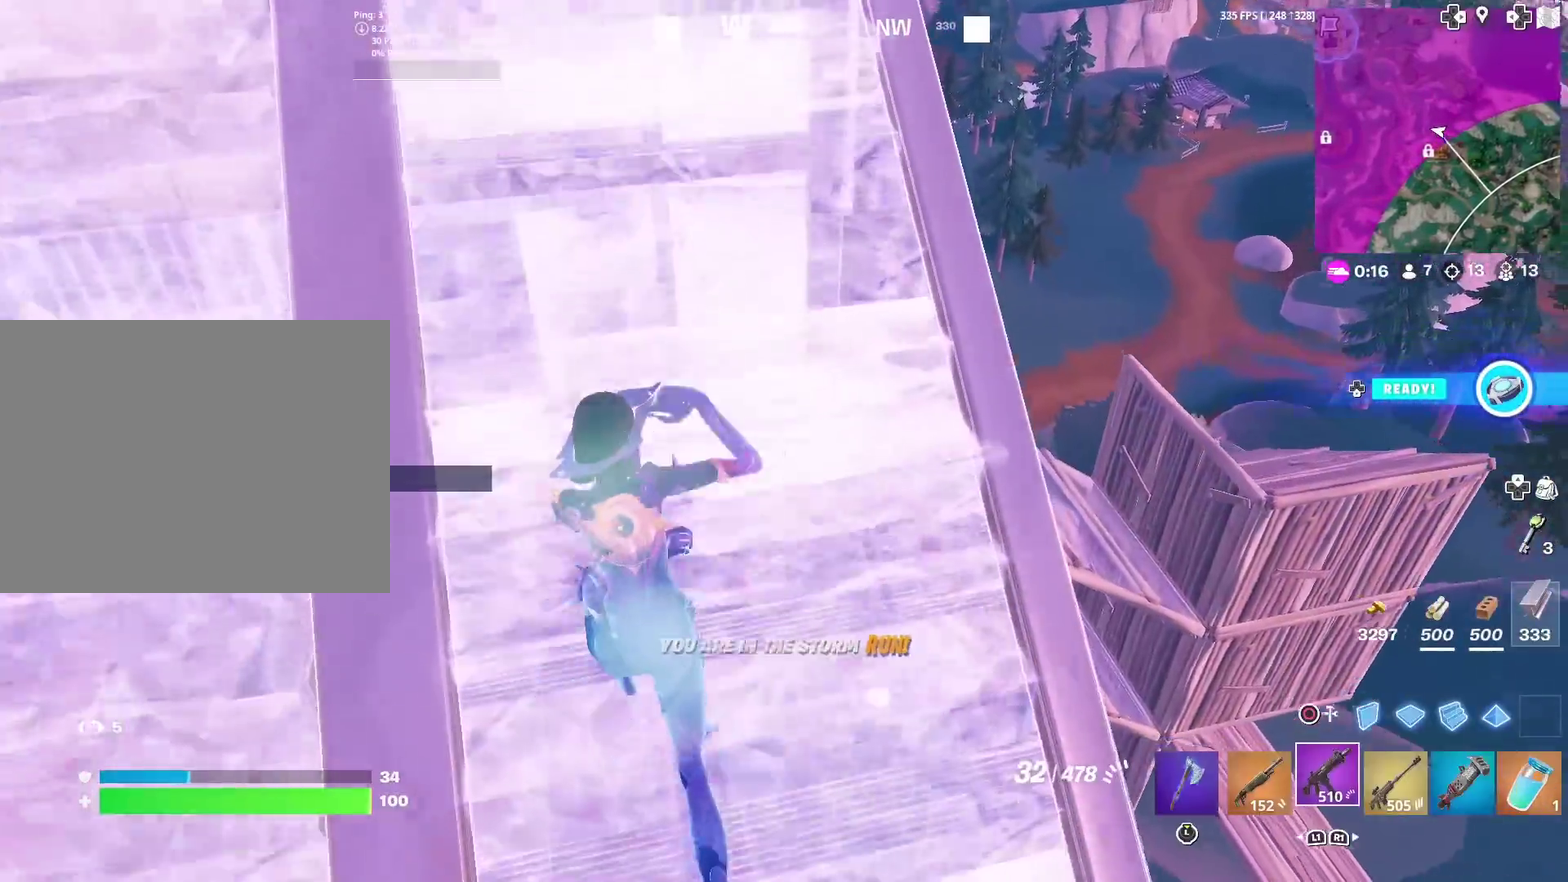
{"dt_ms": 300, "buttons": [], "left_stick": "up", "right_stick": "center", "events": [[17, "left_stick", "up"], [117, "left_stick", "up-right"], [267, "left_stick", "up"]]}
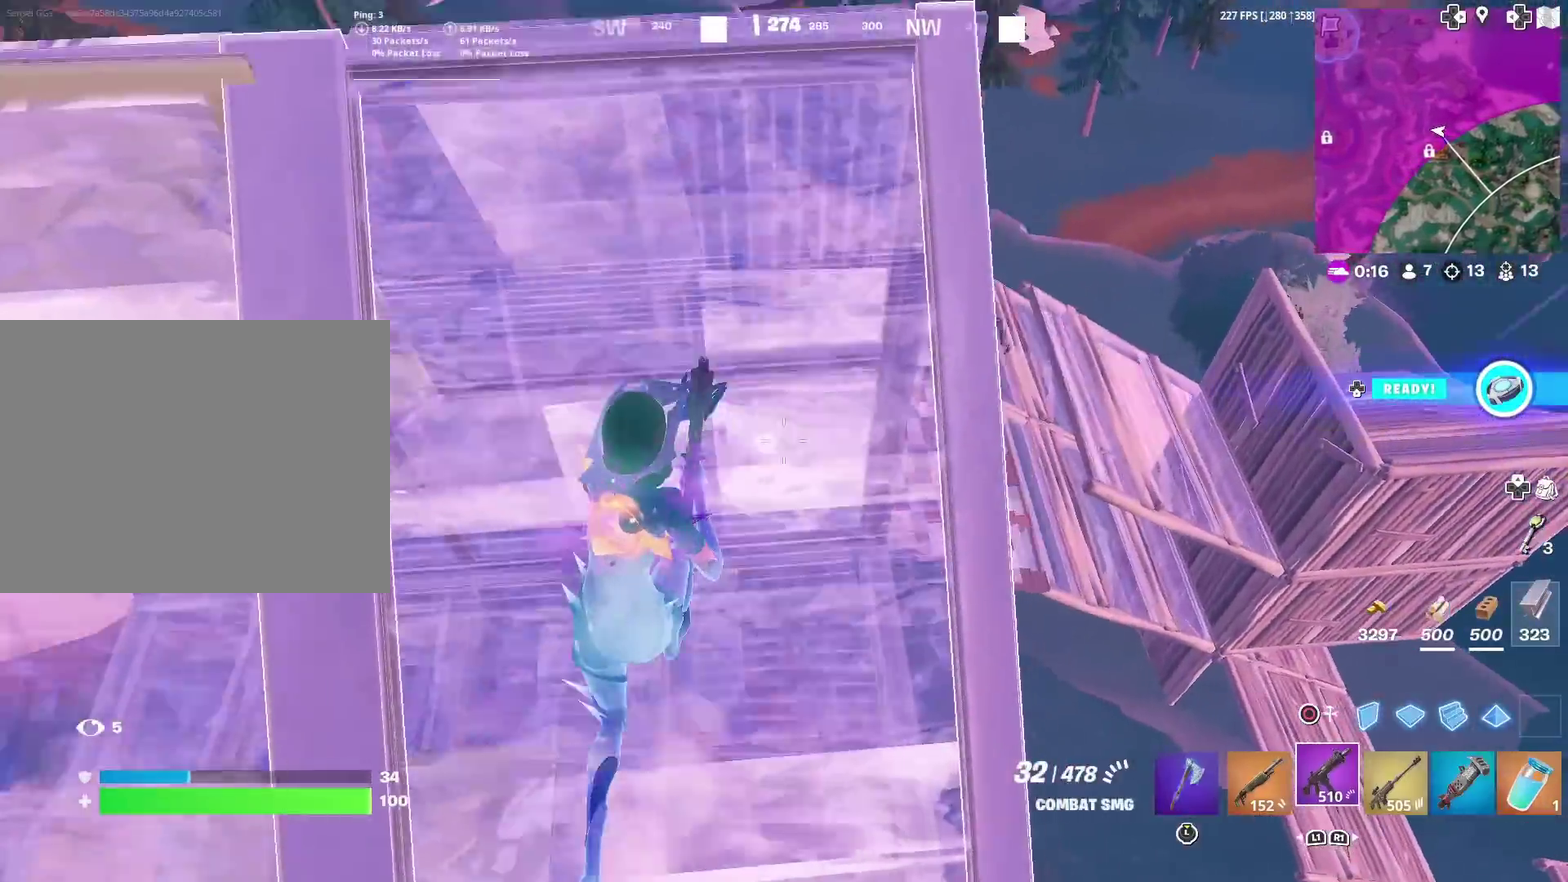
{"dt_ms": 701, "buttons": ["L2", "R2"], "left_stick": "down-left", "right_stick": "center", "events": [[117, "left_stick", "up-left"], [284, "left_stick", "left"], [334, "right_stick", "up-right"], [351, "L2", "down"], [384, "left_stick", "down"], [384, "right_stick", "down-right"], [467, "left_stick", "down-left"], [467, "right_stick", "center"], [551, "right_stick", "up-right"], [618, "R2", "down"], [618, "right_stick", "center"]]}
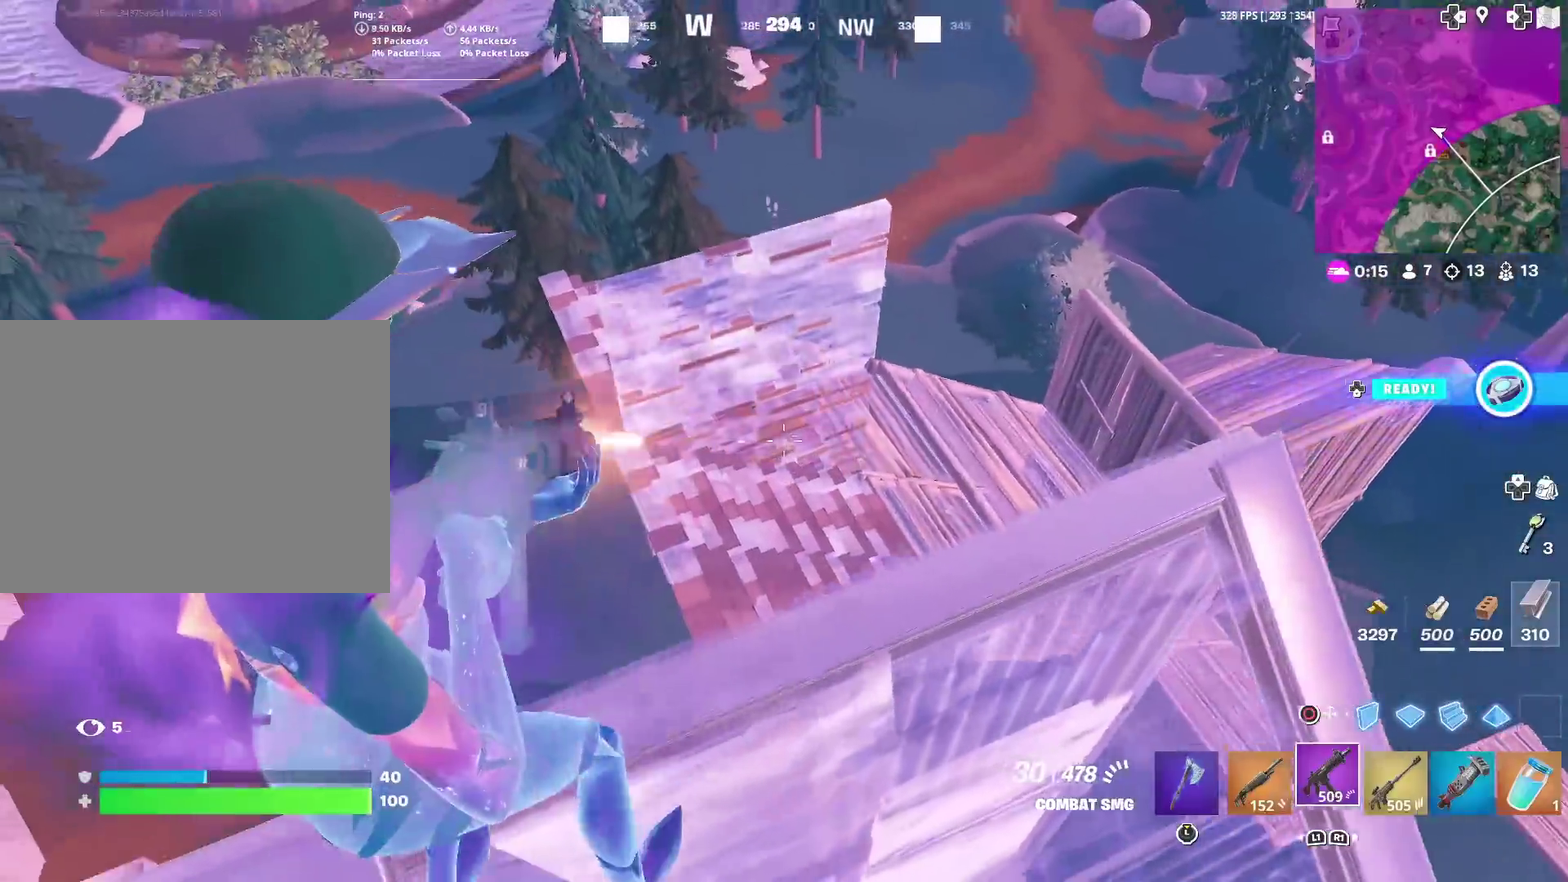
{"dt_ms": 300, "buttons": ["L2", "R2"], "left_stick": "down-left", "right_stick": "center", "events": [[133, "right_stick", "up"], [200, "right_stick", "center"]]}
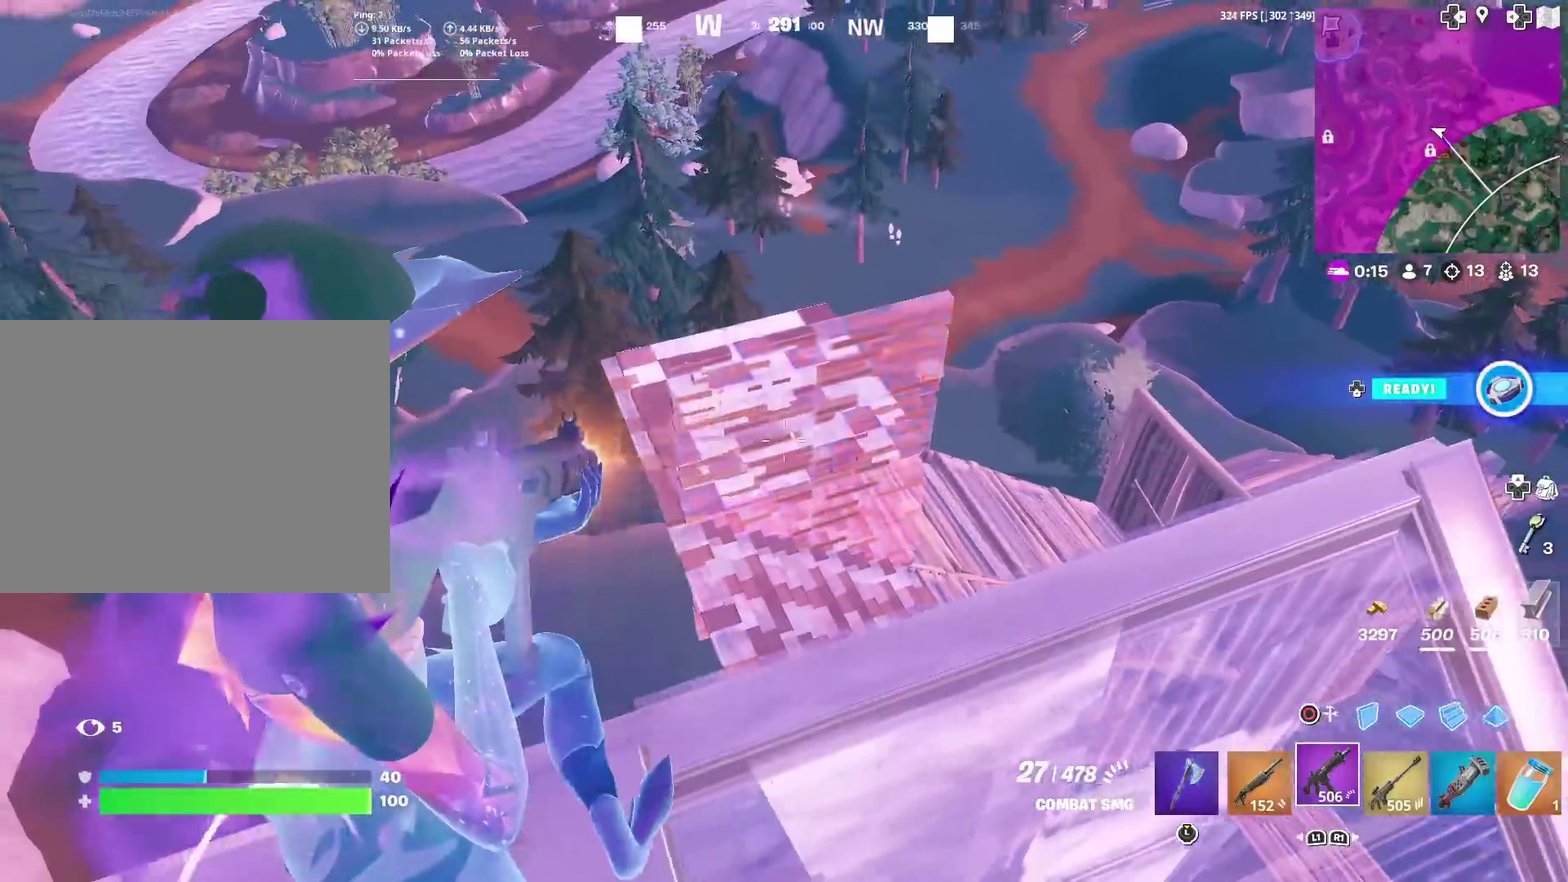
{"dt_ms": 601, "buttons": ["L2", "R2"], "left_stick": "up-right", "right_stick": "center", "events": [[17, "left_stick", "left"], [134, "right_stick", "left"], [184, "left_stick", "down-right"], [184, "right_stick", "center"], [267, "left_stick", "right"], [267, "right_stick", "up-right"], [334, "right_stick", "center"], [601, "left_stick", "up-right"]]}
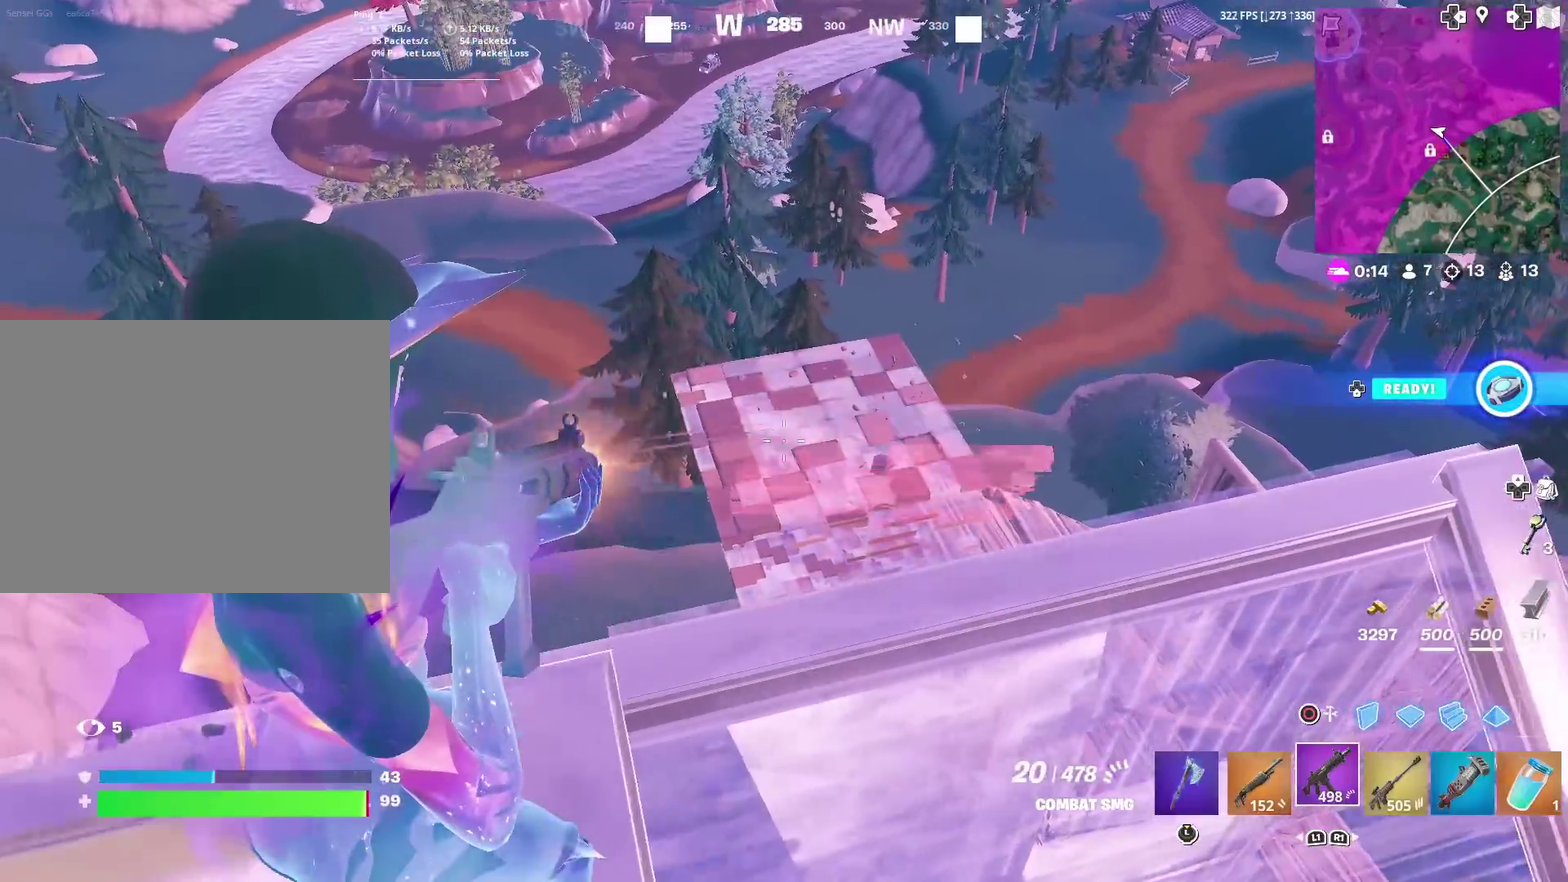
{"dt_ms": 400, "buttons": ["L2", "R2"], "left_stick": "left", "right_stick": "right", "events": [[67, "left_stick", "up-left"], [150, "left_stick", "left"], [150, "right_stick", "right"], [200, "right_stick", "center"], [334, "right_stick", "right"]]}